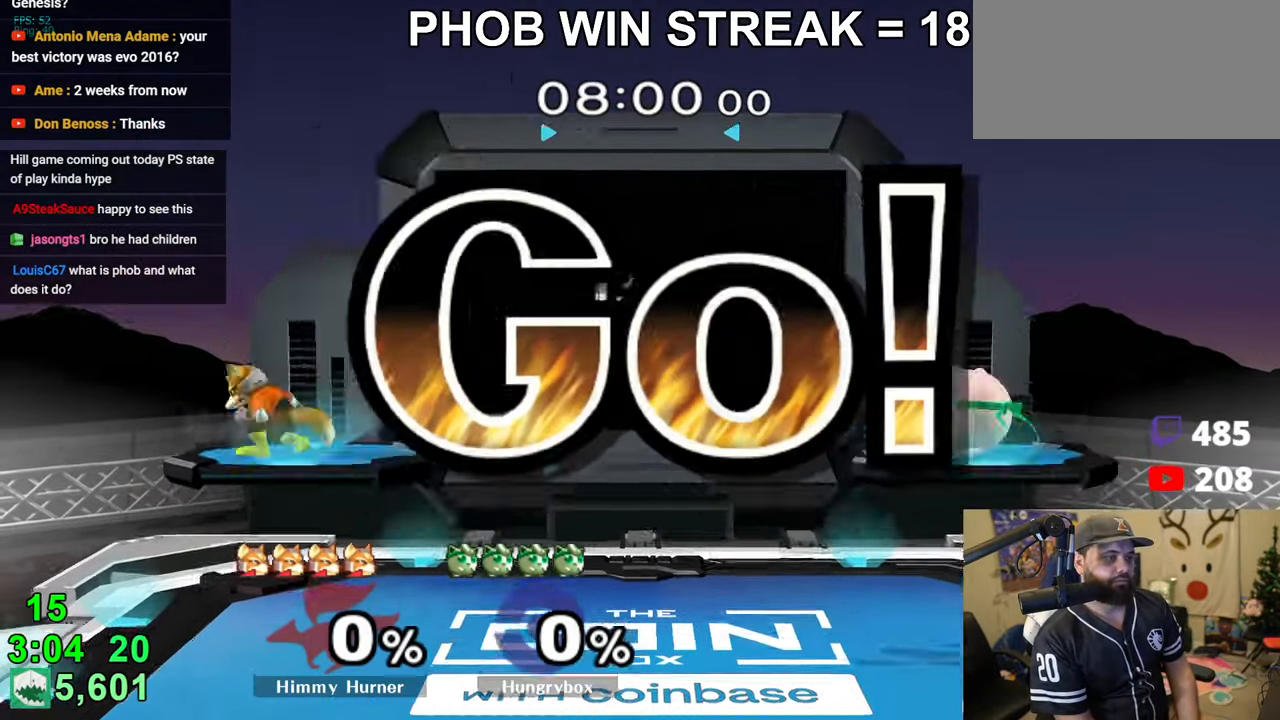
Gameplay with a controller (Nintendo layout); each line is a JSON object with the inputs held at the frame after it. "events" lists button and stick changes between this image and that frame as [ms after this image, input, new state], when the widget could be followed in between. Not read: L3 R3.
{"buttons": ["R1"], "left_stick": "down-left", "right_stick": "center", "events": [[50, "left_stick", "right"], [166, "left_stick", "down-left"], [183, "R1", "down"], [283, "R1", "up"], [350, "left_stick", "up-right"], [400, "left_stick", "up-left"], [450, "R1", "down"], [450, "left_stick", "down-left"]]}
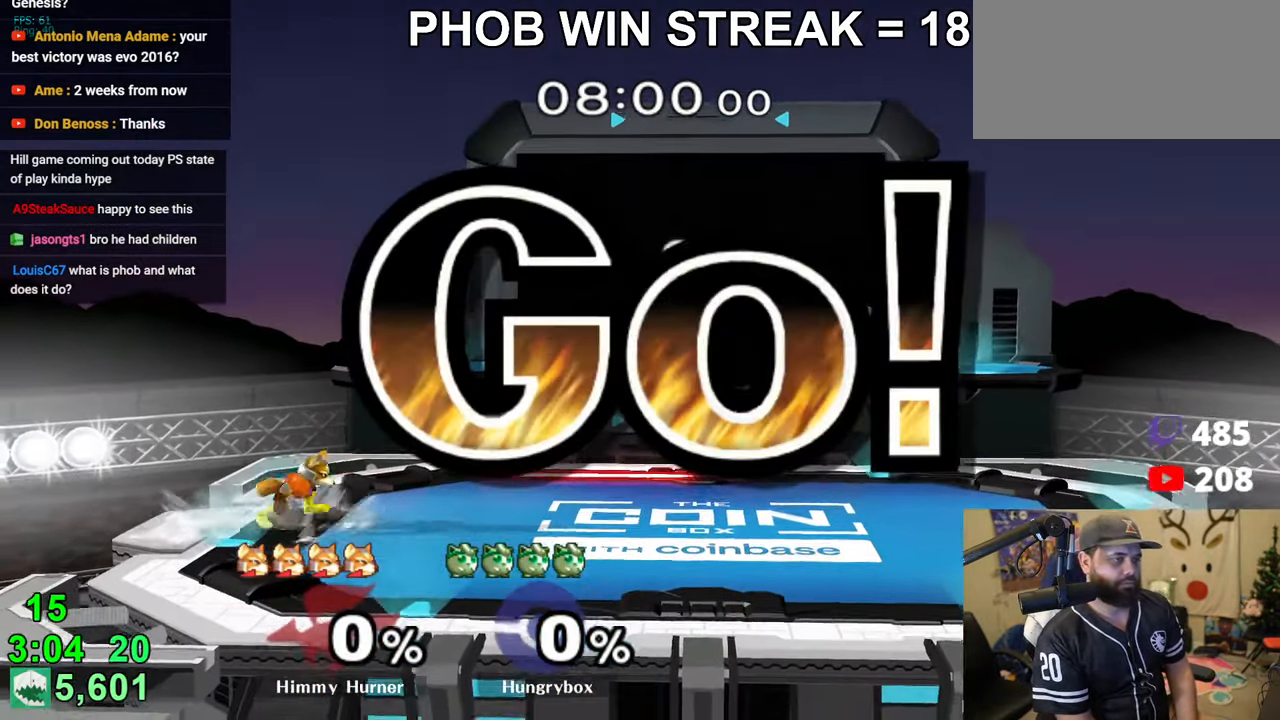
{"buttons": [], "left_stick": "up", "right_stick": "center", "events": [[16, "left_stick", "left"], [50, "R1", "up"], [150, "left_stick", "down-left"], [266, "left_stick", "left"], [466, "left_stick", "up"]]}
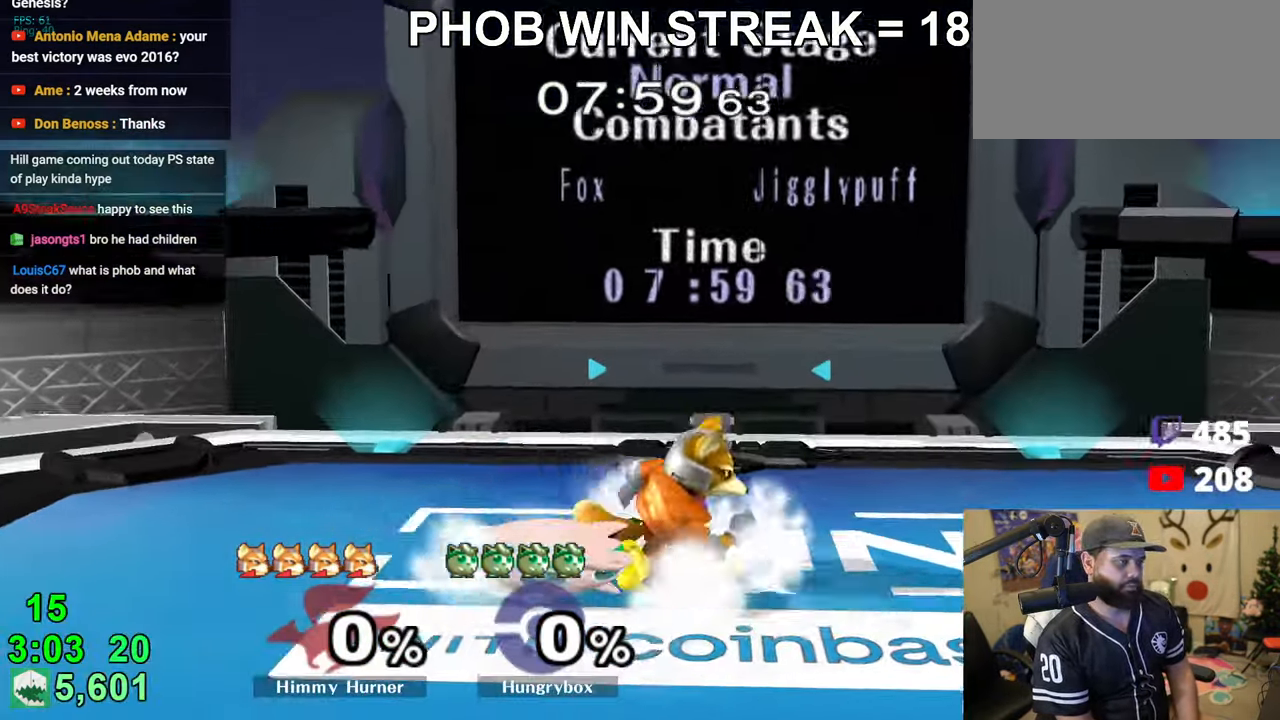
{"buttons": ["Z"], "left_stick": "left", "right_stick": "center", "events": [[66, "left_stick", "right"], [66, "right_stick", "down-right"], [133, "R1", "down"], [133, "Z", "down"], [133, "right_stick", "center"], [183, "R1", "up"], [216, "Z", "up"], [233, "Z", "down"], [300, "Z", "up"], [350, "Z", "down"], [416, "Z", "up"], [450, "left_stick", "left"], [466, "Z", "down"]]}
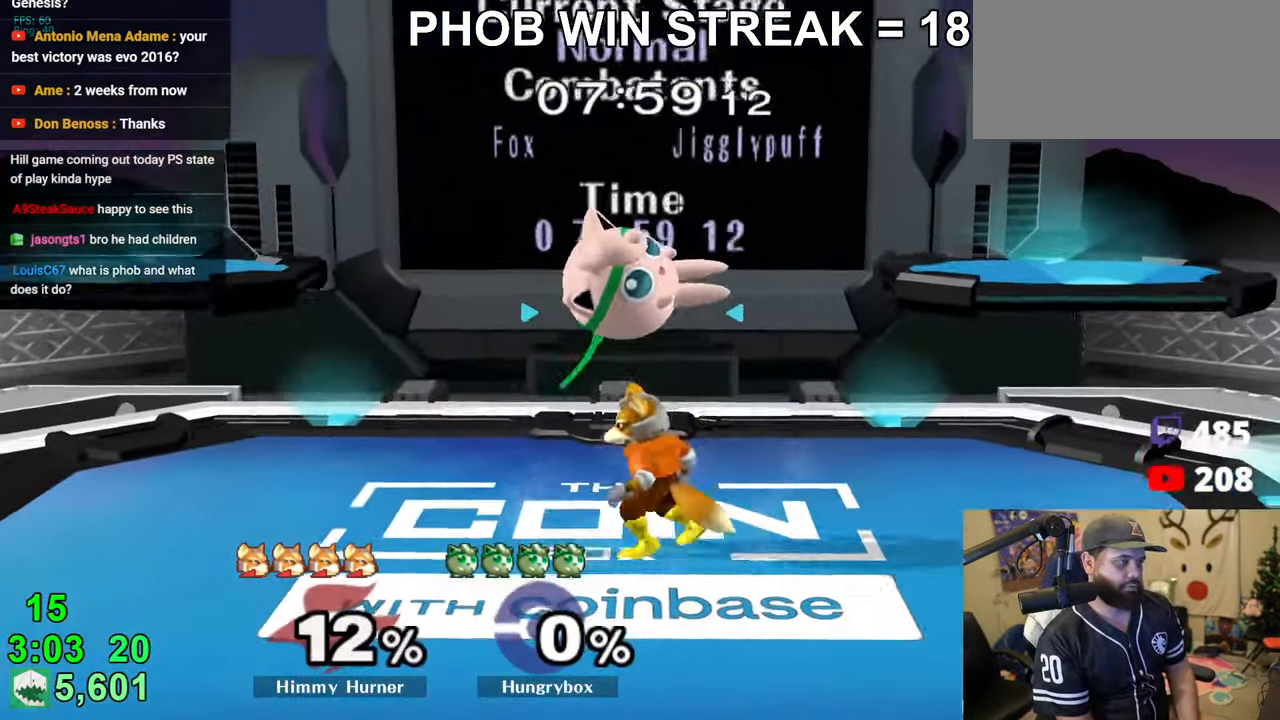
{"buttons": [], "left_stick": "down-right", "right_stick": "center", "events": [[50, "Z", "up"], [216, "left_stick", "right"], [266, "right_stick", "up"], [283, "Z", "down"], [366, "Z", "up"], [366, "right_stick", "center"], [416, "Z", "down"], [433, "left_stick", "down-right"], [483, "Z", "up"]]}
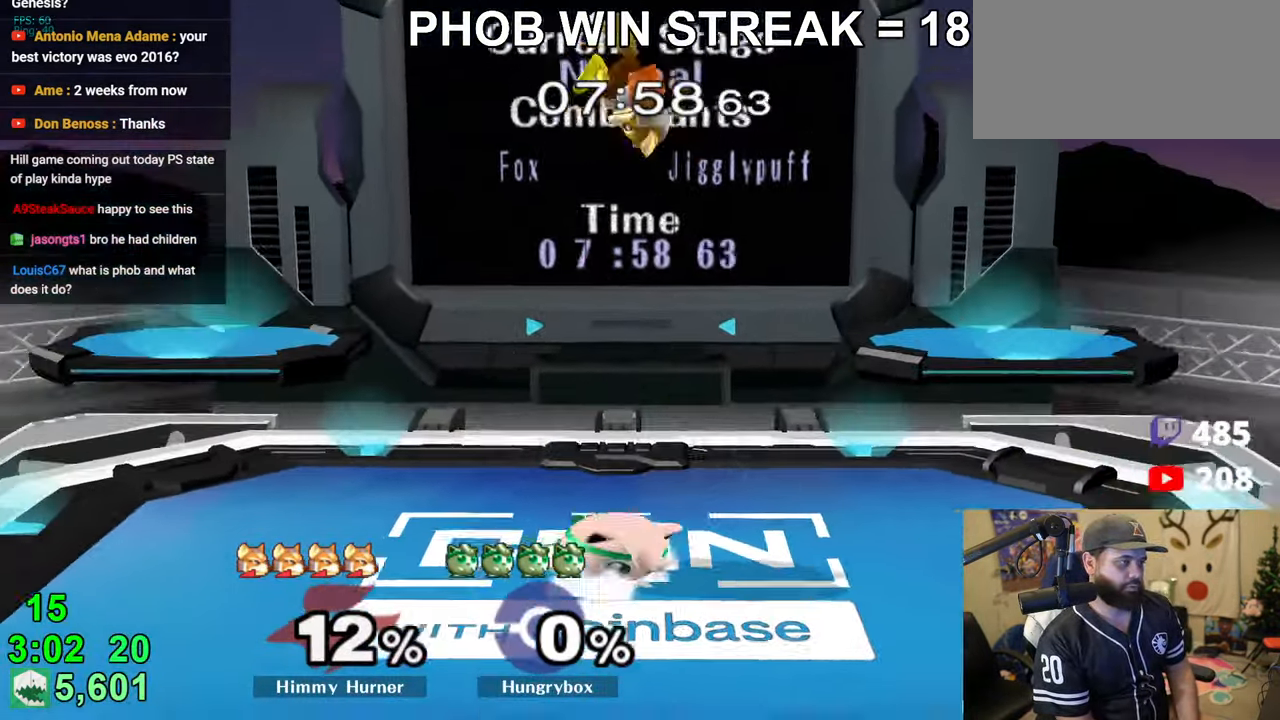
{"buttons": ["R1"], "left_stick": "center", "right_stick": "center", "events": [[16, "Z", "down"], [100, "Z", "up"], [100, "left_stick", "center"], [183, "left_stick", "left"], [266, "R1", "down"], [383, "left_stick", "center"]]}
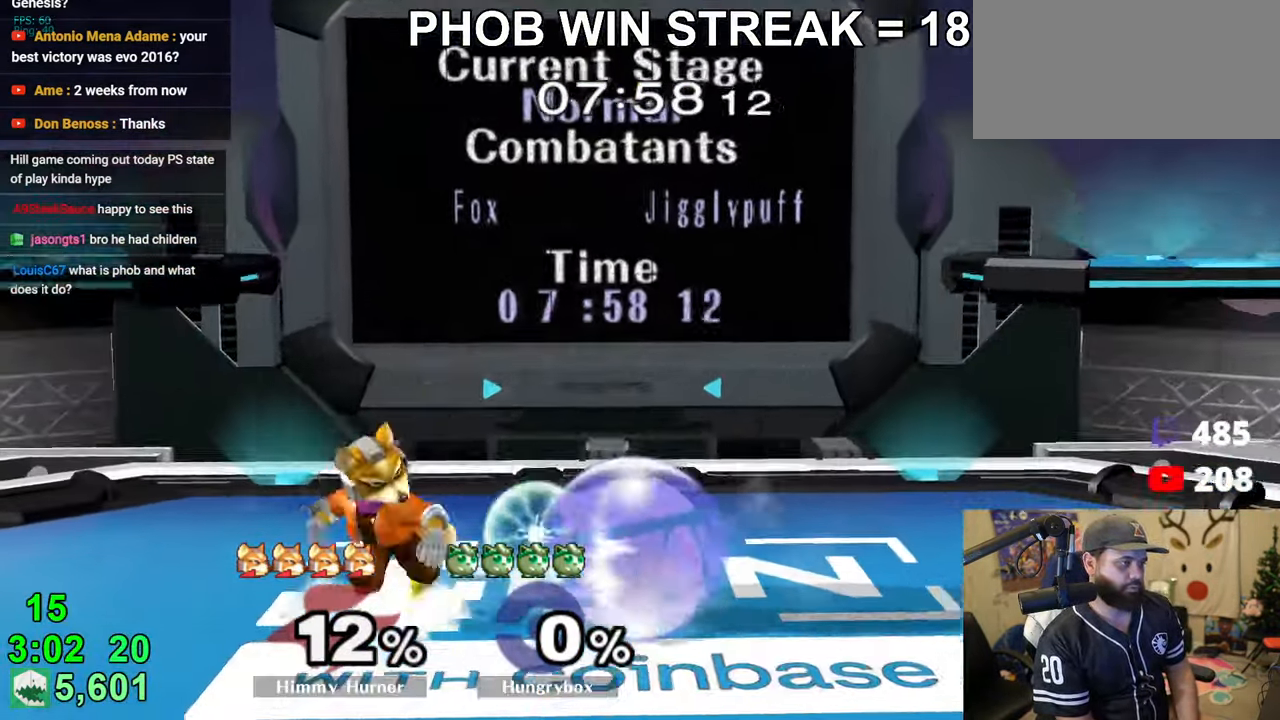
{"buttons": [], "left_stick": "center", "right_stick": "center", "events": [[66, "Z", "down"], [166, "Z", "up"], [200, "left_stick", "up"], [233, "R1", "up"], [333, "left_stick", "center"]]}
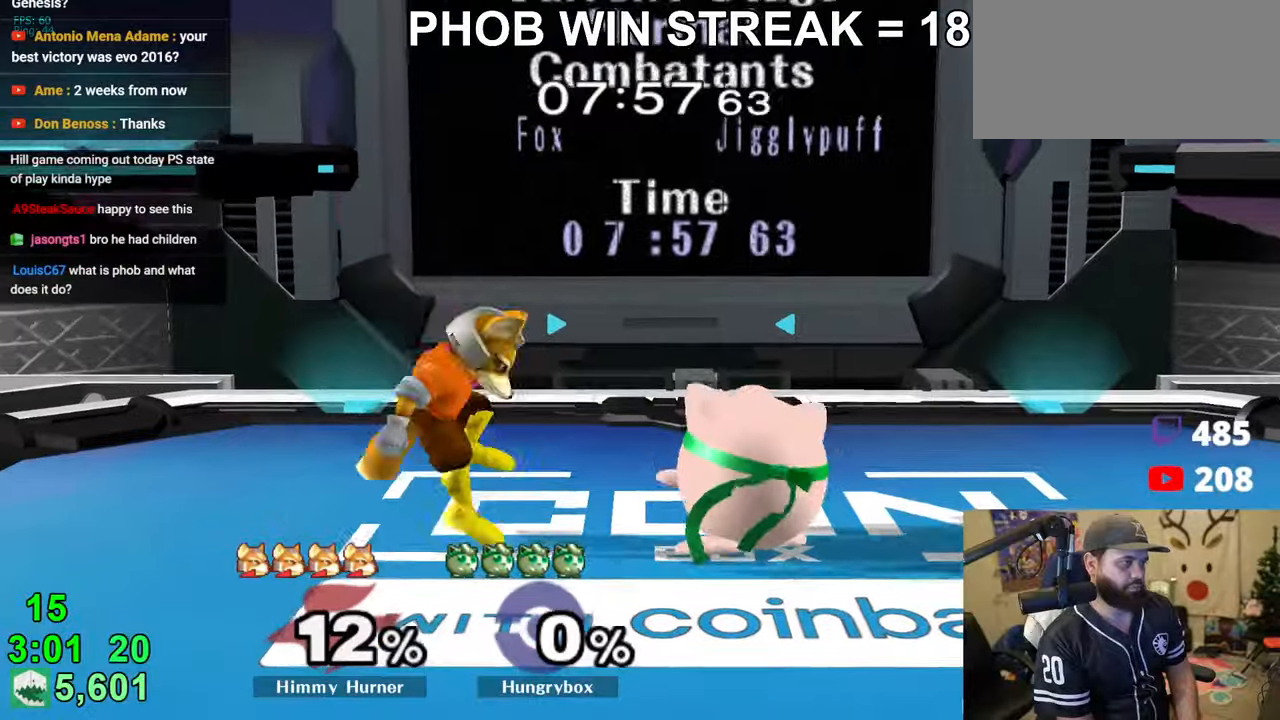
{"buttons": [], "left_stick": "right", "right_stick": "center", "events": [[16, "left_stick", "up-right"], [83, "left_stick", "up-left"], [133, "left_stick", "left"], [150, "right_stick", "up"], [183, "Z", "down"], [283, "Z", "up"], [283, "right_stick", "center"], [333, "Z", "down"], [383, "Z", "up"], [416, "Z", "down"], [416, "left_stick", "right"], [500, "Z", "up"]]}
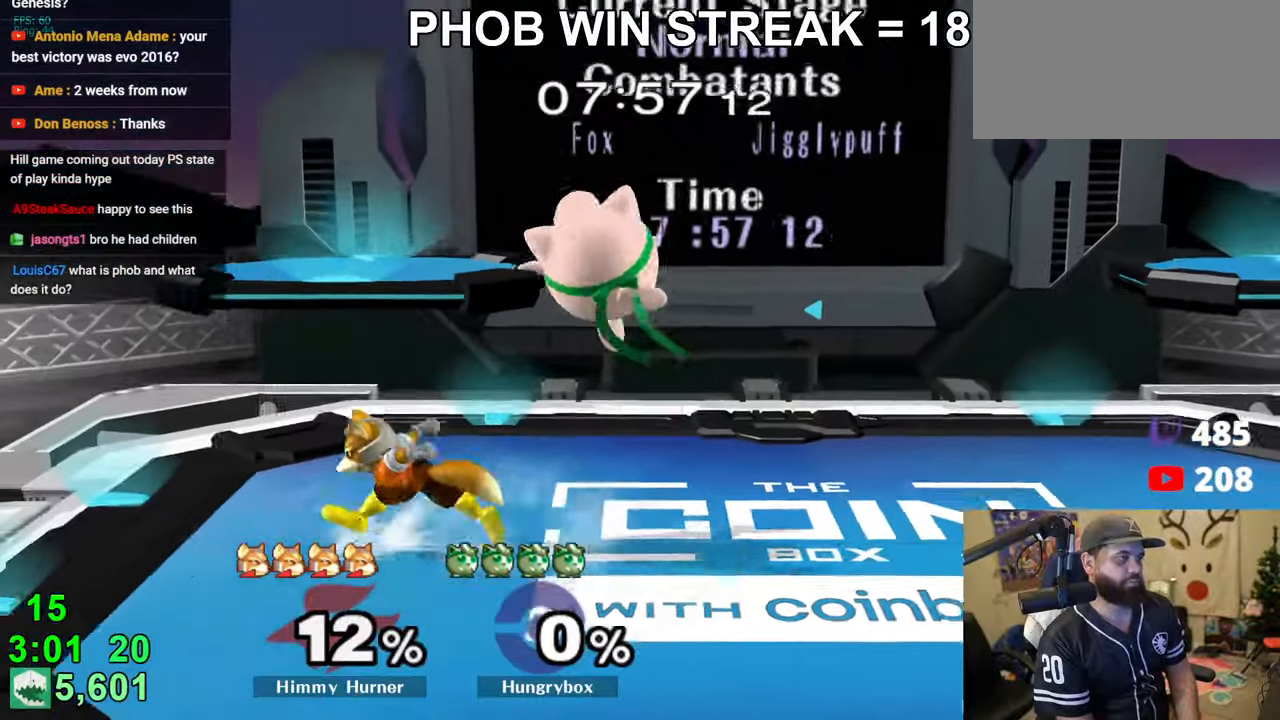
{"buttons": [], "left_stick": "center", "right_stick": "center", "events": [[33, "Z", "down"], [133, "Z", "up"], [283, "left_stick", "down-right"], [466, "left_stick", "center"]]}
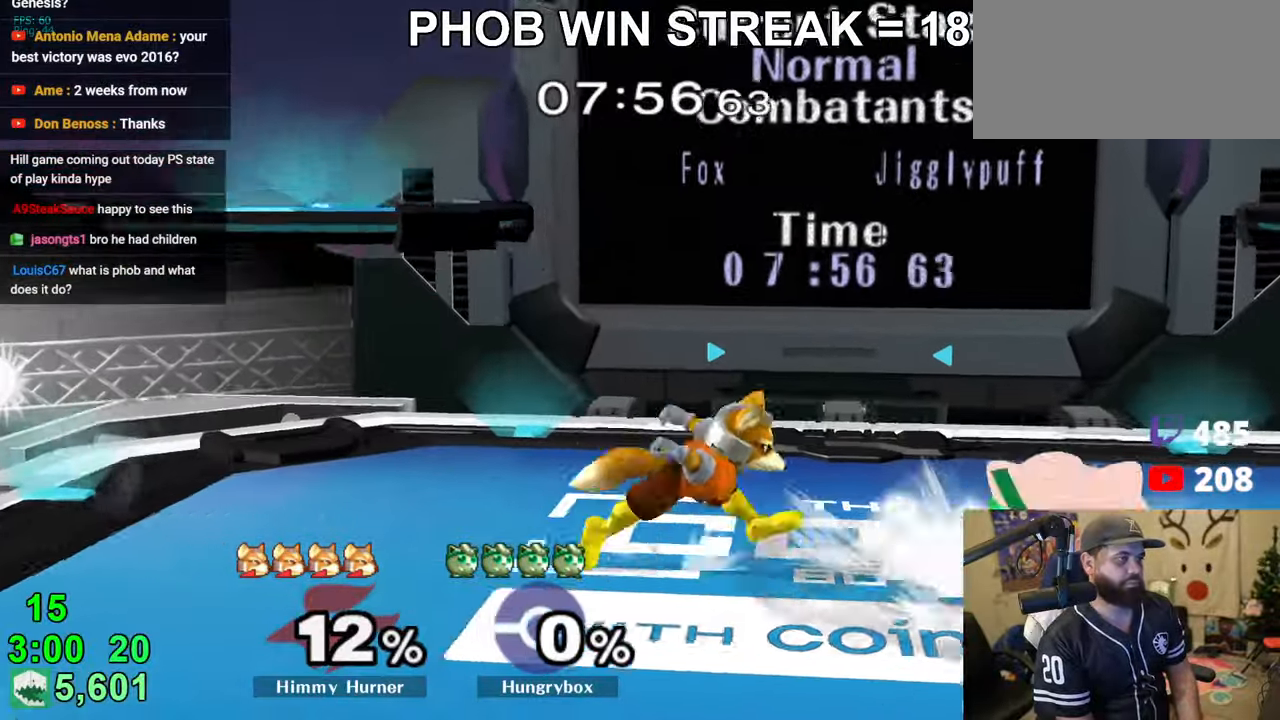
{"buttons": ["Z"], "left_stick": "left", "right_stick": "center", "events": [[33, "left_stick", "up-right"], [200, "Z", "down"], [200, "left_stick", "center"], [400, "left_stick", "left"]]}
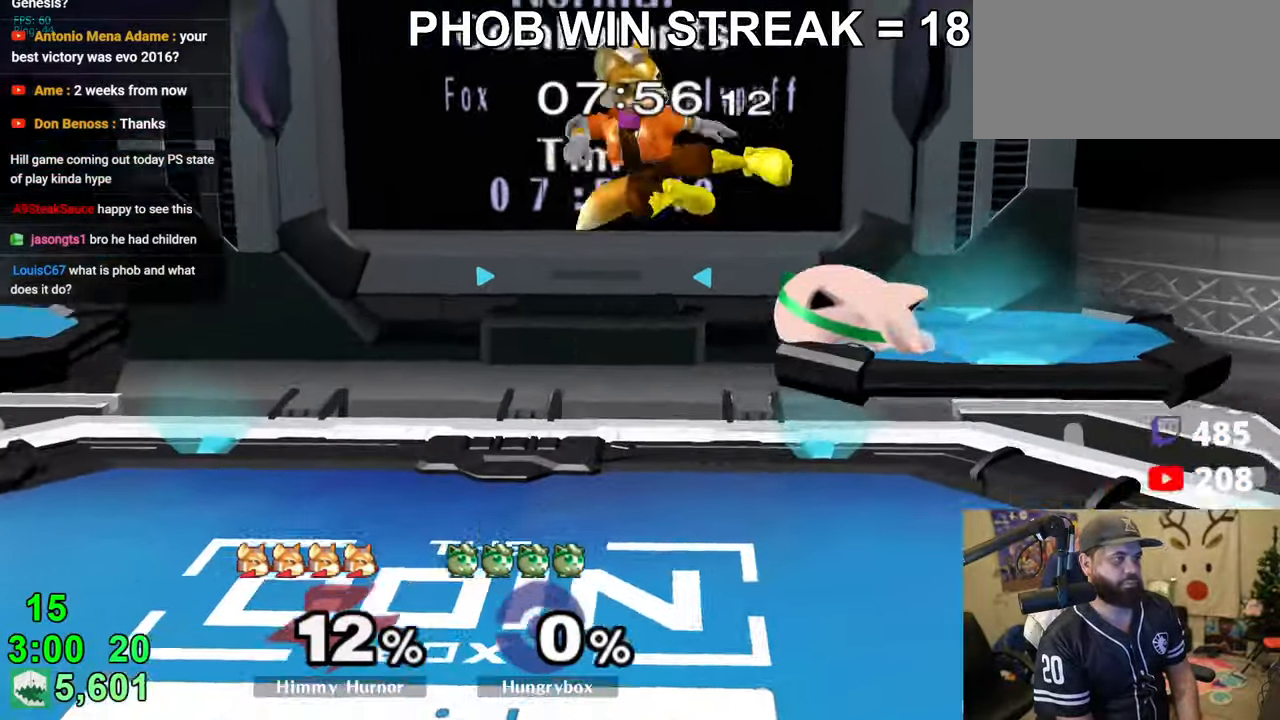
{"buttons": [], "left_stick": "up", "right_stick": "center", "events": [[16, "Z", "up"], [50, "R1", "down"], [66, "left_stick", "down"], [133, "left_stick", "down-left"], [383, "left_stick", "center"], [466, "left_stick", "up"], [500, "R1", "up"]]}
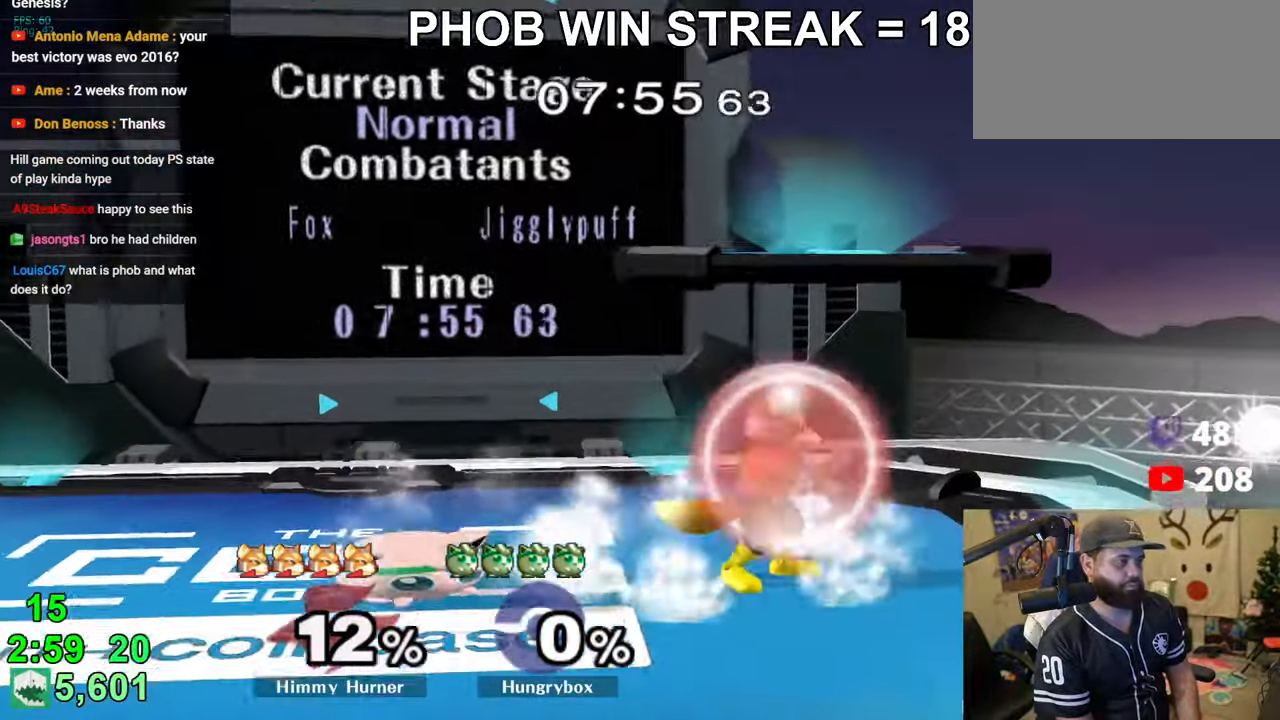
{"buttons": ["Z"], "left_stick": "up-left", "right_stick": "center", "events": [[50, "left_stick", "down-right"], [66, "R1", "down"], [166, "R1", "up"], [200, "left_stick", "up-right"], [300, "left_stick", "center"], [350, "Z", "down"], [366, "left_stick", "up-right"], [500, "left_stick", "up-left"]]}
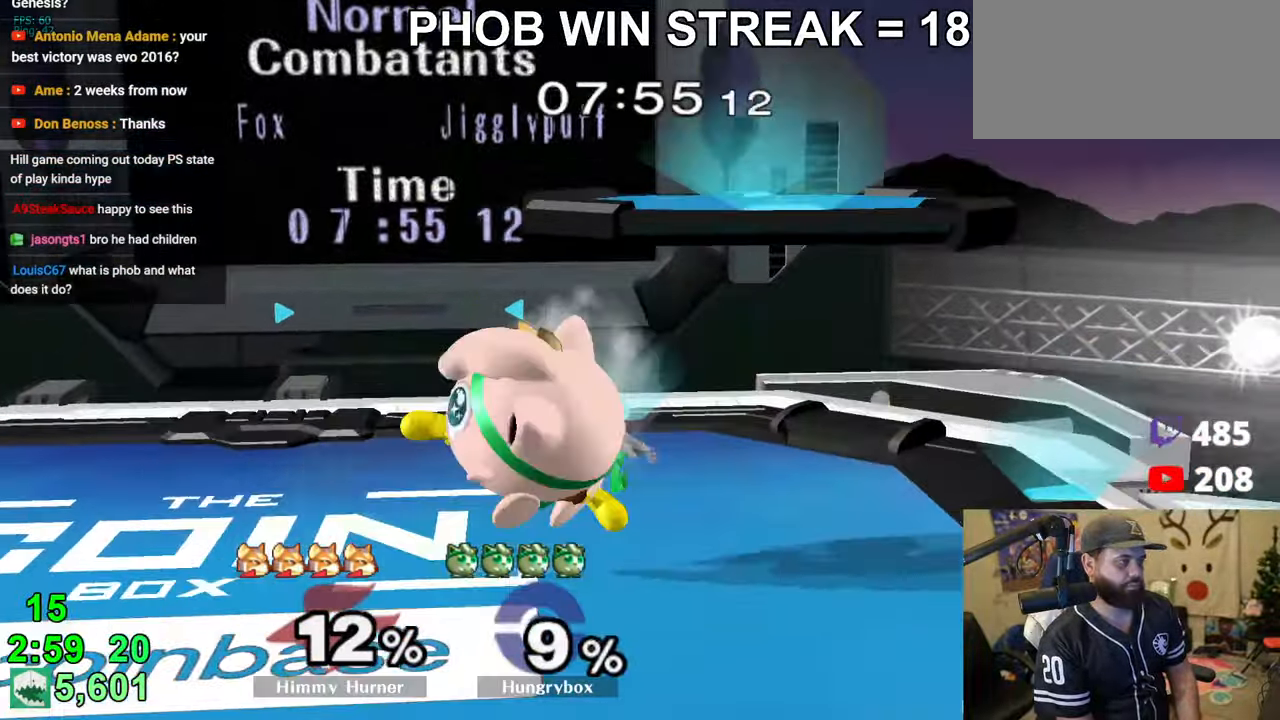
{"buttons": ["R1"], "left_stick": "left", "right_stick": "center", "events": [[16, "left_stick", "left"], [150, "Z", "up"], [166, "R1", "down"]]}
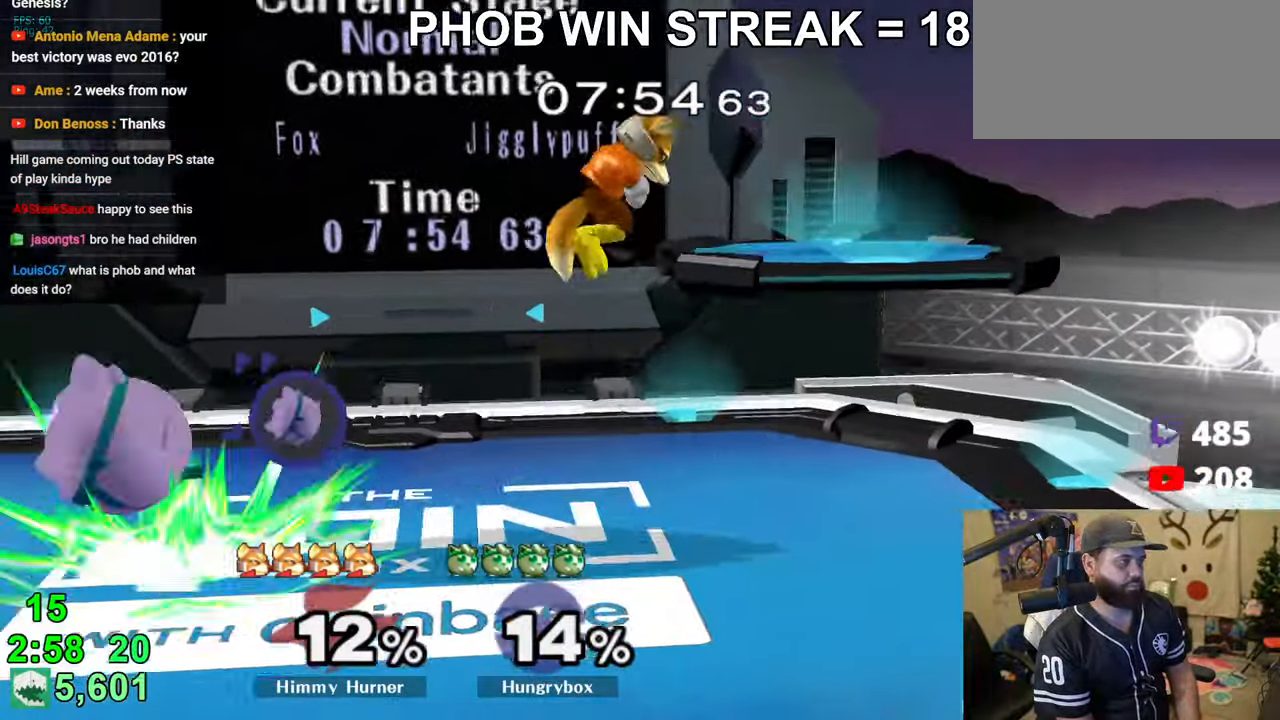
{"buttons": [], "left_stick": "right", "right_stick": "center", "events": [[83, "R1", "up"], [200, "left_stick", "center"], [416, "left_stick", "right"]]}
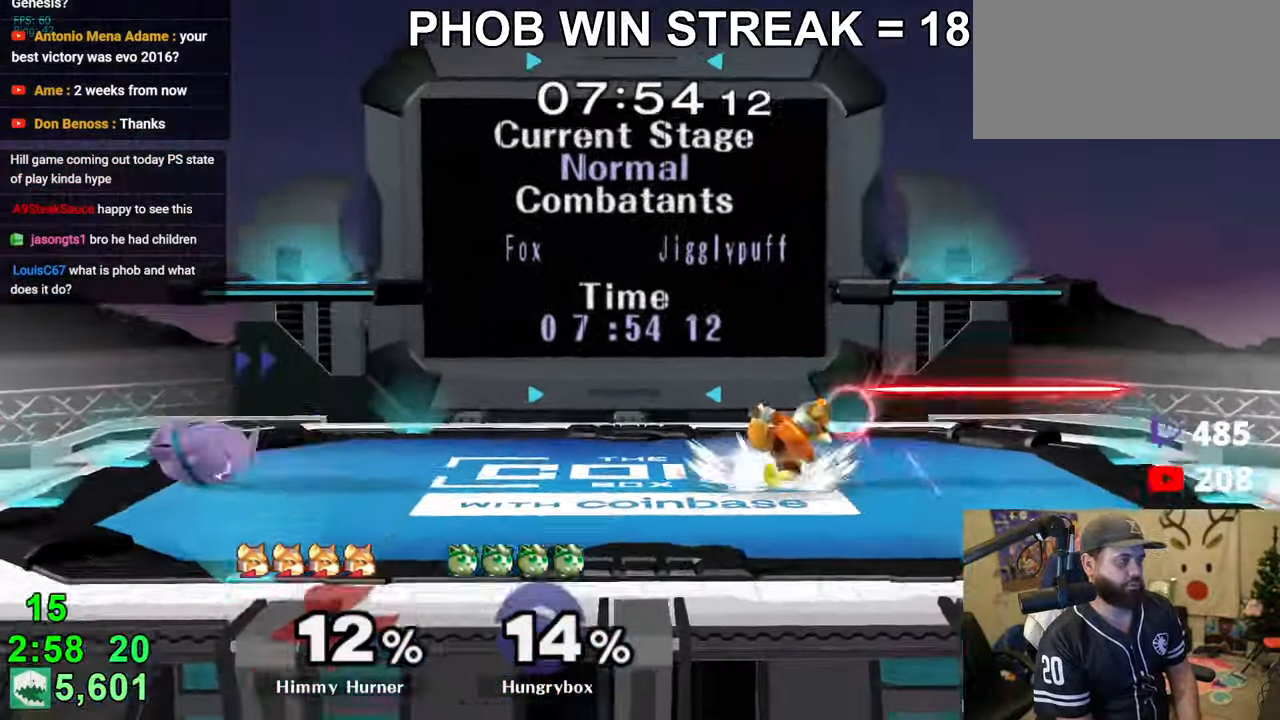
{"buttons": [], "left_stick": "up", "right_stick": "center", "events": [[433, "left_stick", "up"]]}
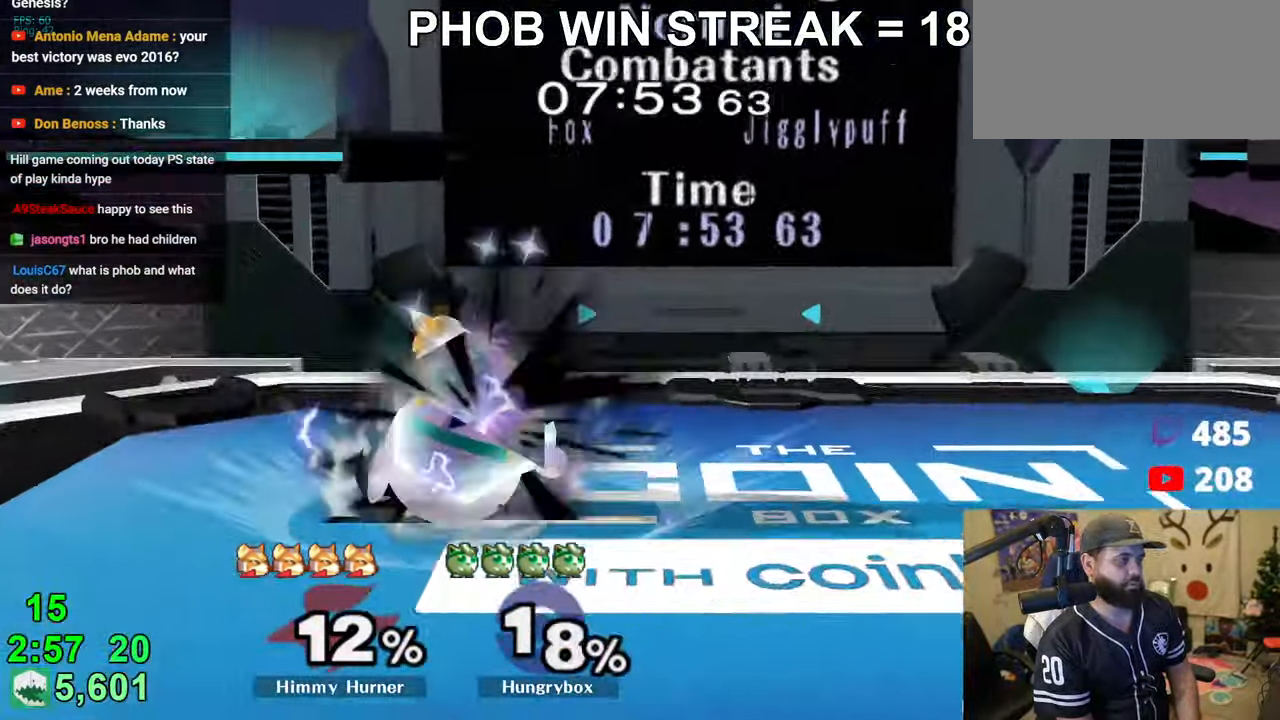
{"buttons": [], "left_stick": "right", "right_stick": "center", "events": [[50, "A", "down"], [100, "A", "up"], [150, "A", "down"], [216, "A", "up"], [283, "R1", "down"], [366, "left_stick", "center"], [416, "R1", "up"], [466, "left_stick", "right"]]}
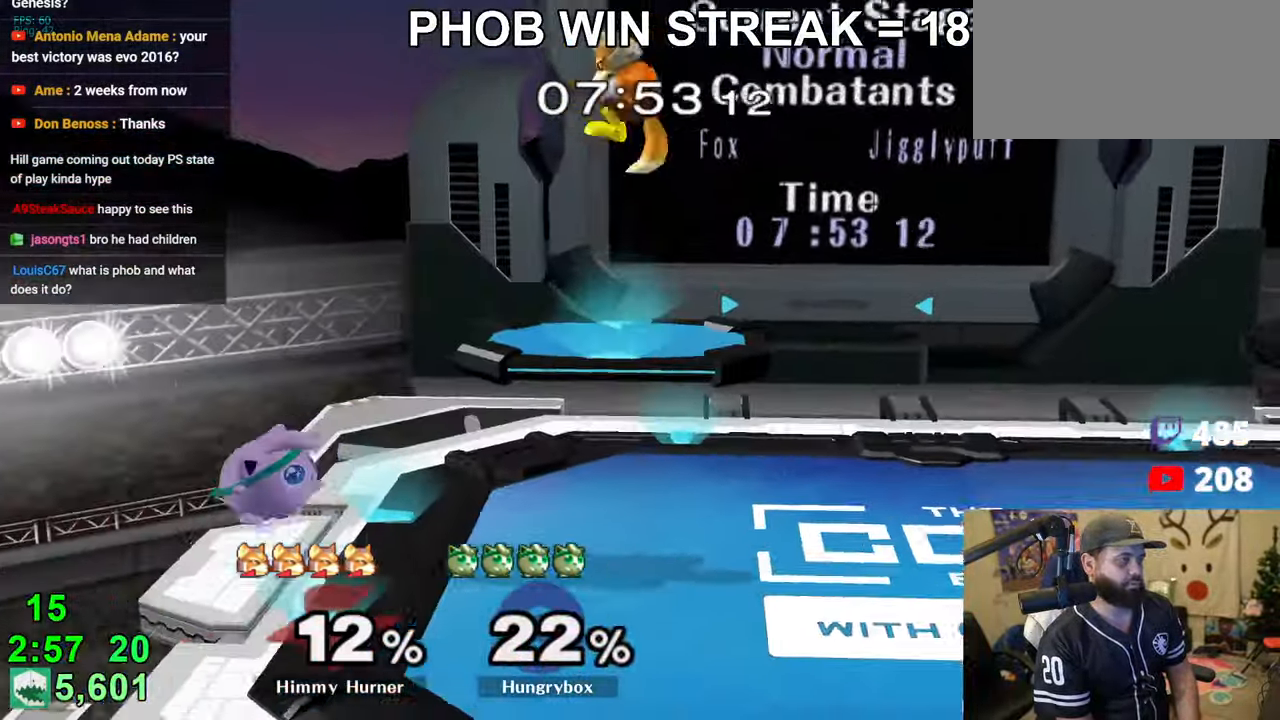
{"buttons": [], "left_stick": "center", "right_stick": "center", "events": [[316, "Y", "down"], [400, "Y", "up"], [450, "left_stick", "center"]]}
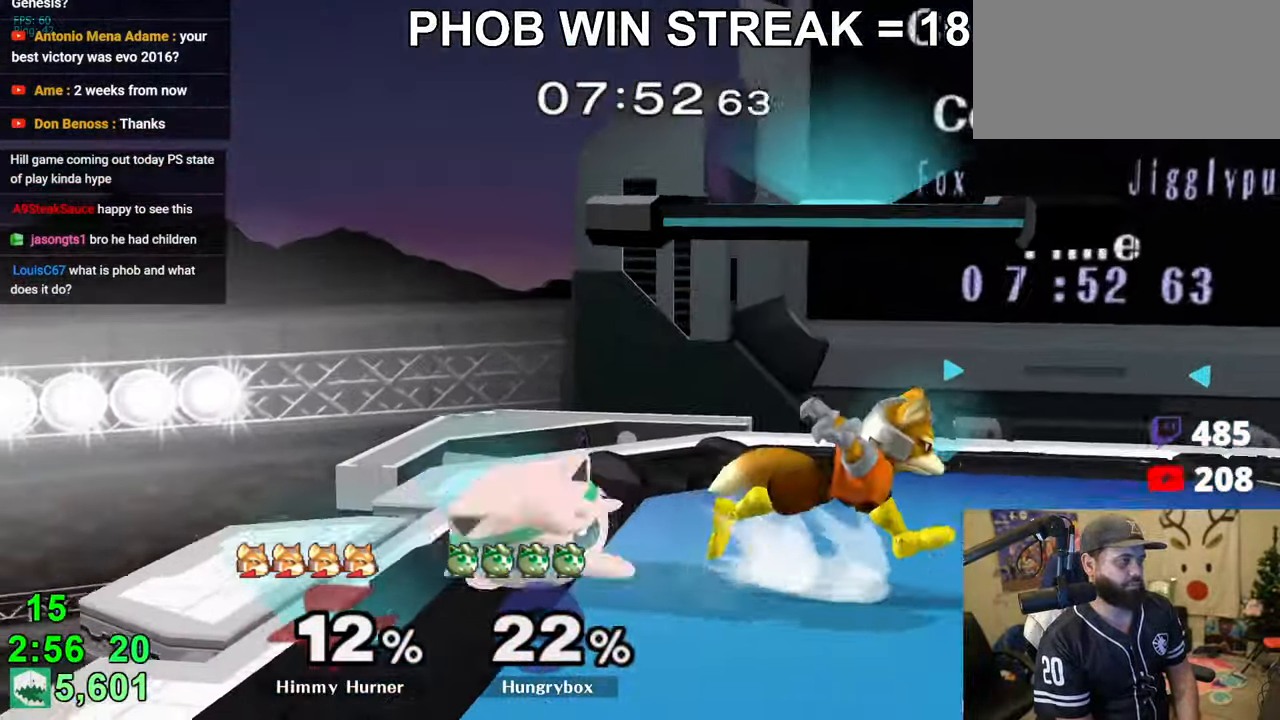
{"buttons": ["R1"], "left_stick": "down-left", "right_stick": "center", "events": [[33, "Z", "down"], [83, "R1", "down"], [83, "Z", "up"], [133, "left_stick", "down"], [350, "R1", "up"], [350, "left_stick", "up"], [433, "left_stick", "down-left"], [450, "R1", "down"]]}
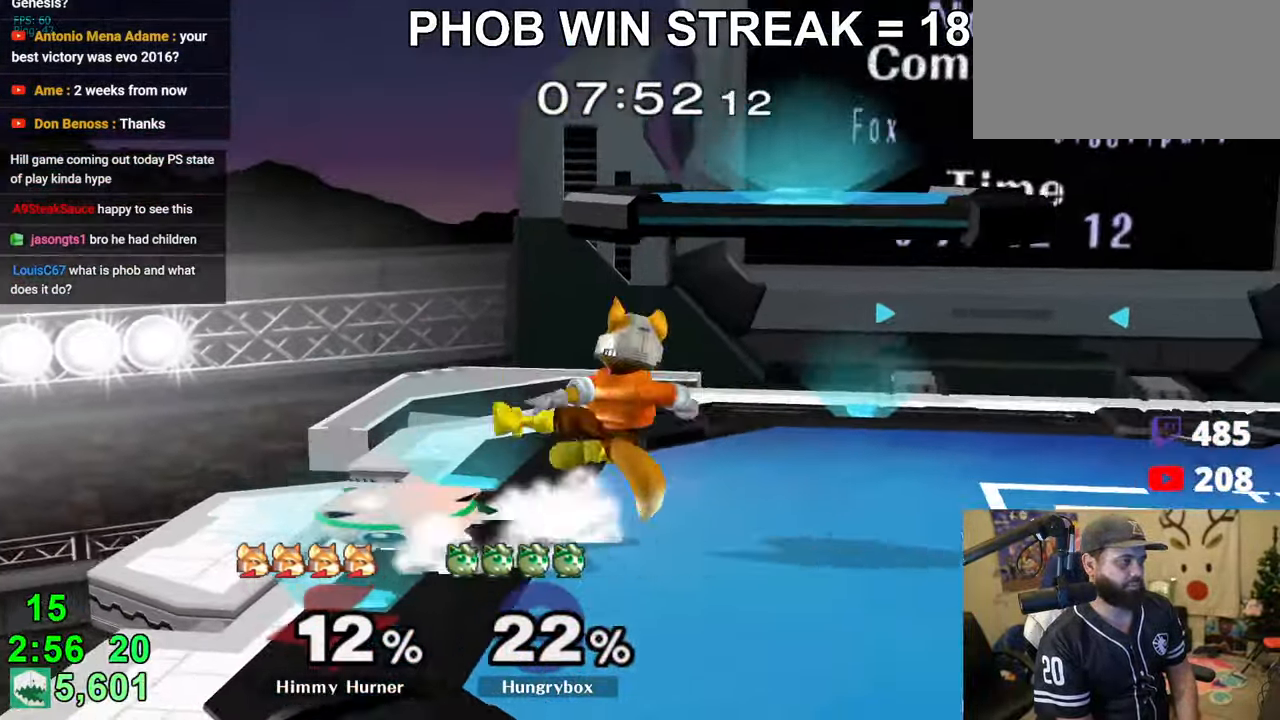
{"buttons": ["R1"], "left_stick": "center", "right_stick": "center", "events": [[100, "left_stick", "left"], [150, "A", "down"], [216, "left_stick", "center"], [233, "A", "up"], [316, "left_stick", "up"], [416, "R1", "up"], [433, "left_stick", "center"], [500, "R1", "down"]]}
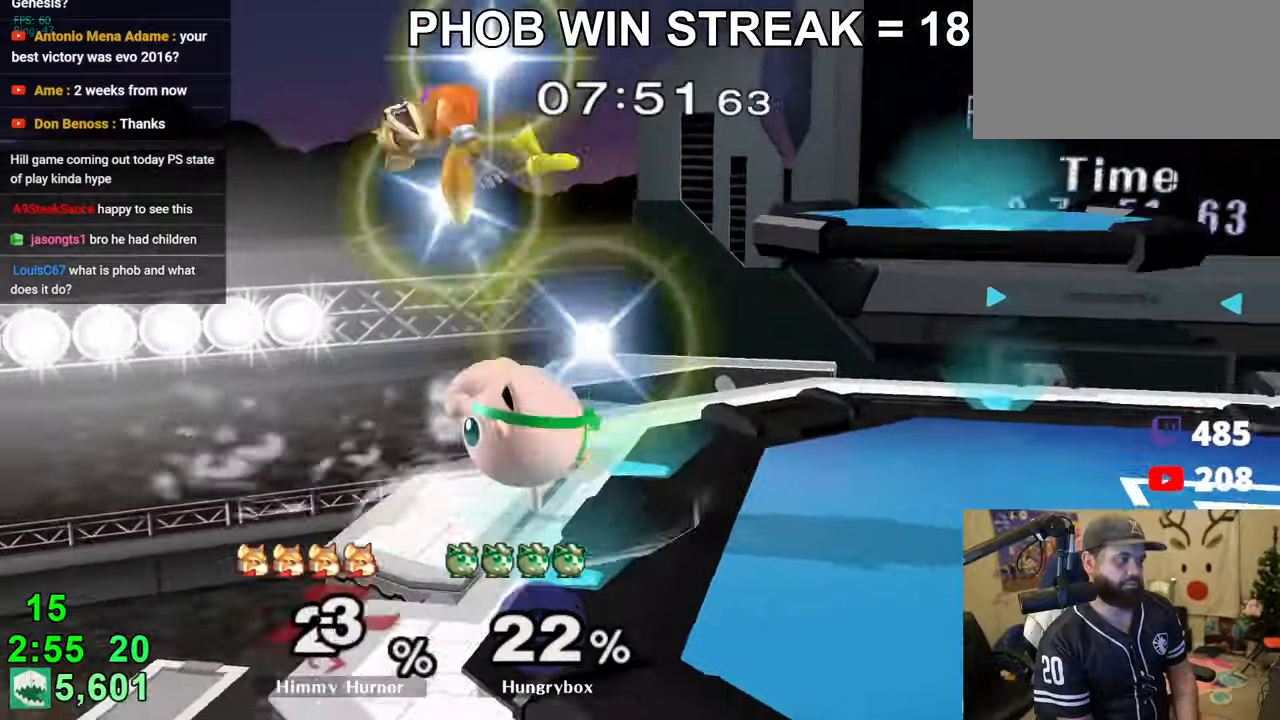
{"buttons": [], "left_stick": "center", "right_stick": "center", "events": [[50, "R1", "up"], [366, "left_stick", "up"], [483, "left_stick", "center"]]}
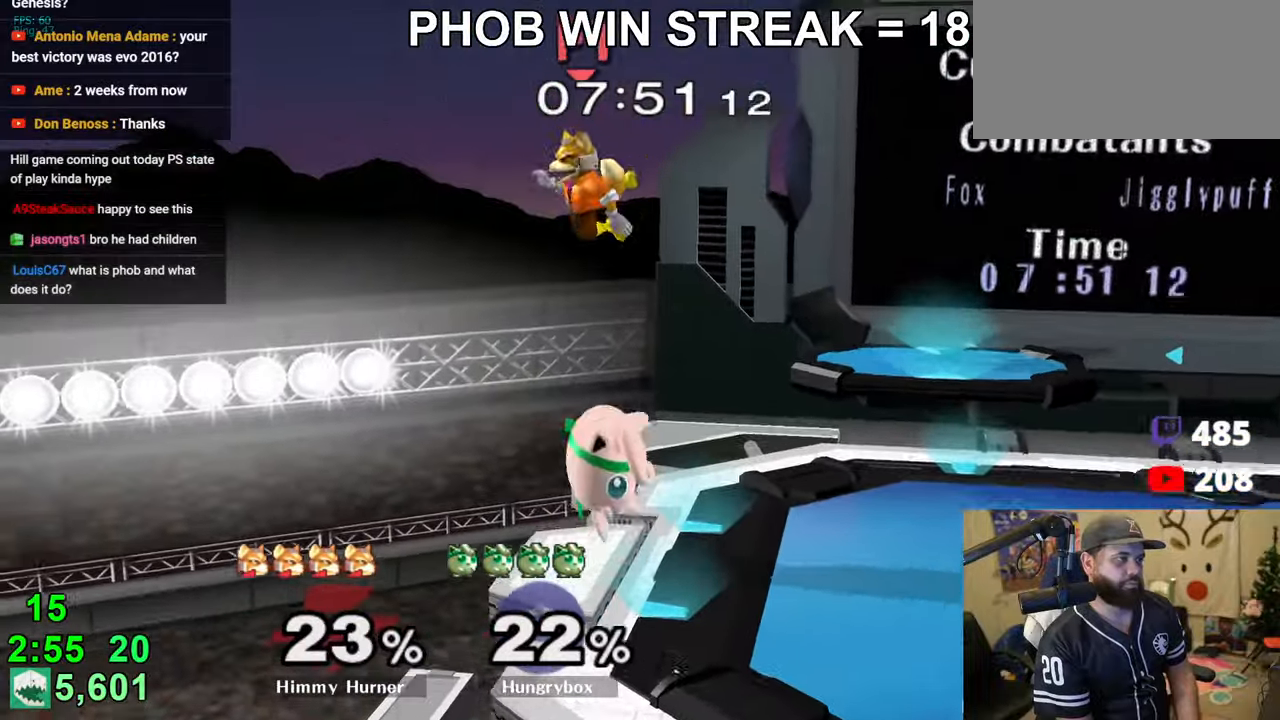
{"buttons": [], "left_stick": "right", "right_stick": "center", "events": [[50, "left_stick", "up"], [166, "left_stick", "center"], [216, "left_stick", "down"], [250, "B", "down"], [316, "B", "up"], [333, "left_stick", "center"], [416, "Z", "down"], [416, "left_stick", "left"], [500, "Z", "up"], [500, "left_stick", "right"]]}
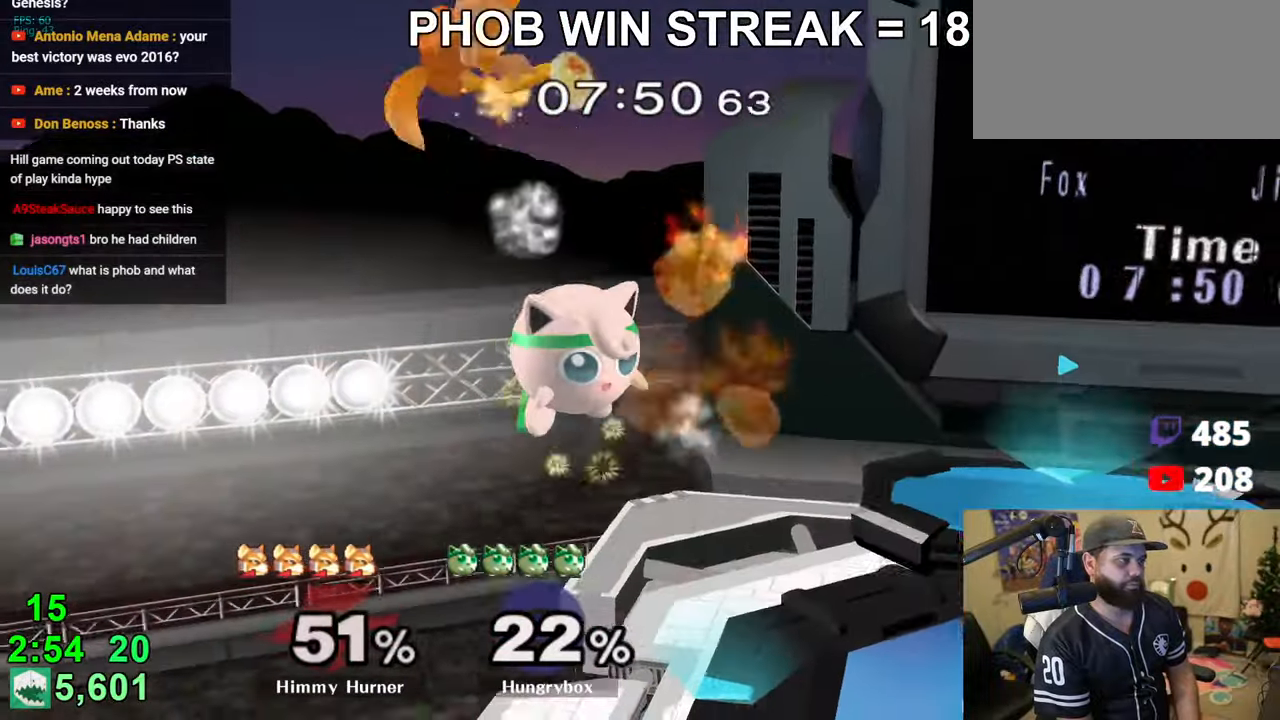
{"buttons": [], "left_stick": "left", "right_stick": "center", "events": [[33, "Z", "down"], [83, "left_stick", "left"], [116, "Z", "up"], [150, "left_stick", "right"], [200, "left_stick", "down-left"], [250, "left_stick", "up-left"], [300, "left_stick", "right"], [366, "left_stick", "left"], [450, "left_stick", "down-right"], [500, "left_stick", "left"]]}
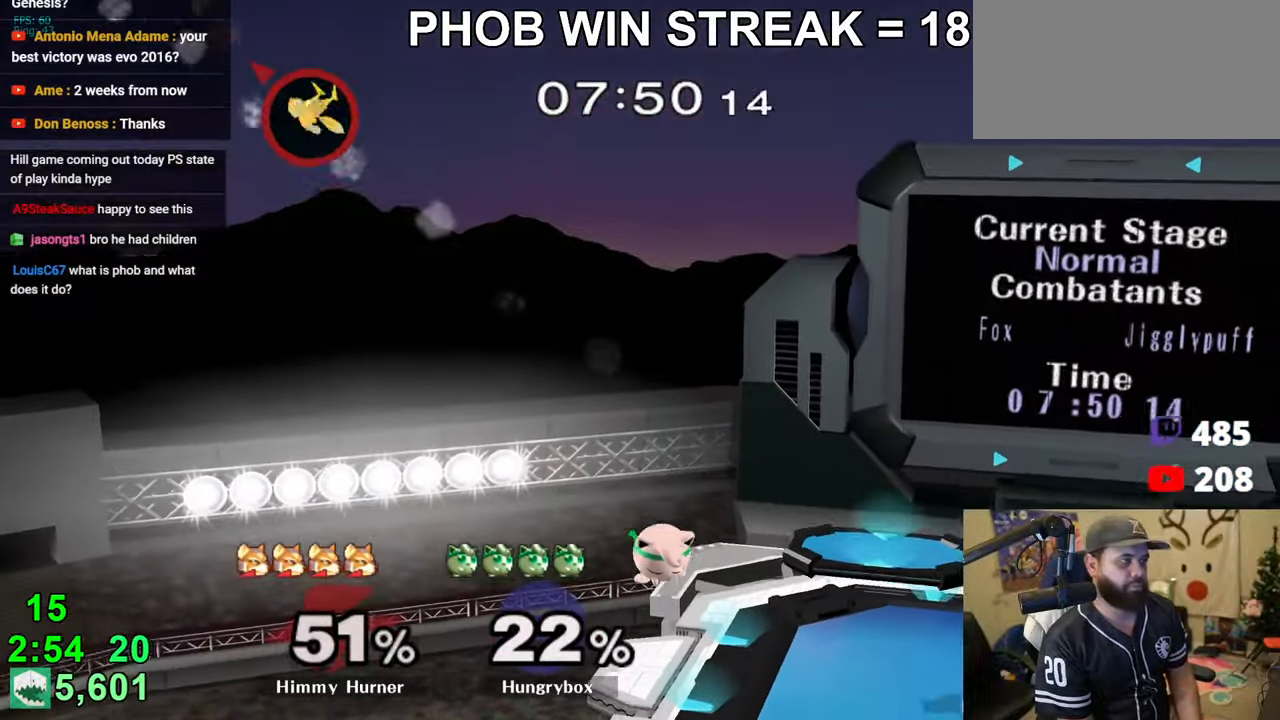
{"buttons": [], "left_stick": "down-left", "right_stick": "center", "events": [[200, "left_stick", "down-right"], [250, "left_stick", "left"], [316, "left_stick", "right"], [383, "left_stick", "left"], [450, "left_stick", "down-right"], [500, "left_stick", "down-left"]]}
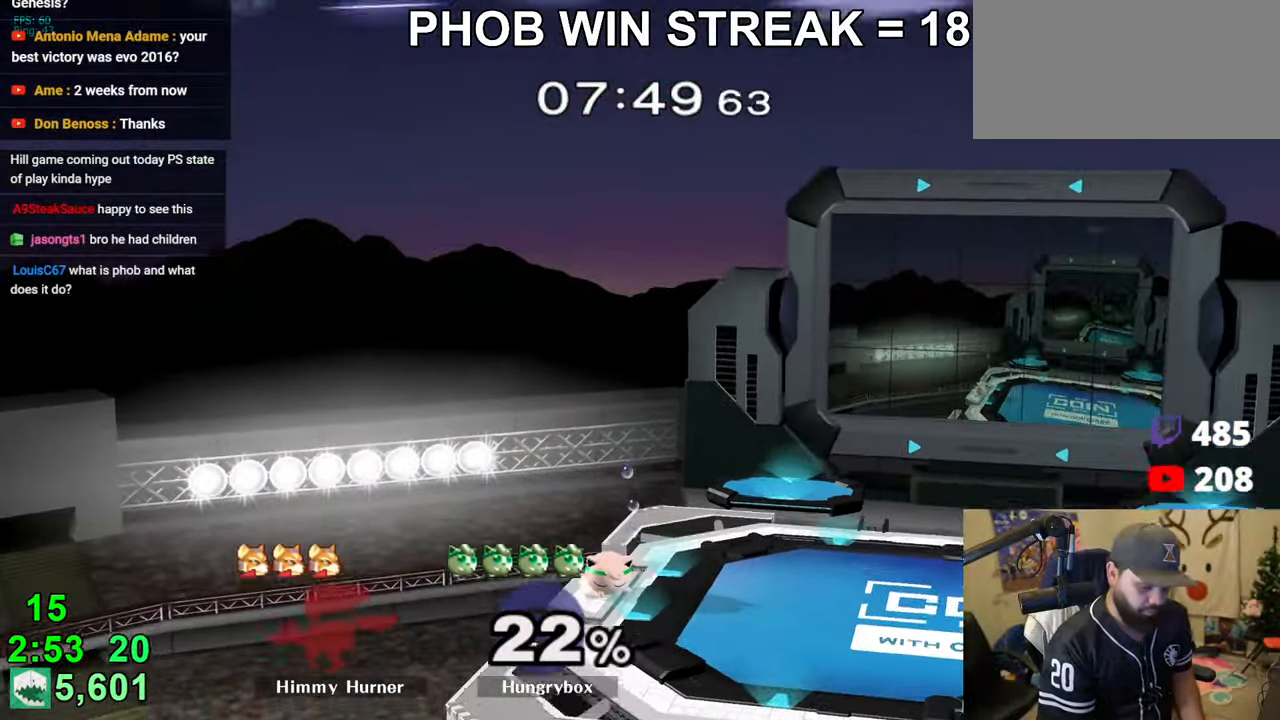
{"buttons": [], "left_stick": "up", "right_stick": "center", "events": [[33, "left_stick", "up-left"], [50, "Z", "down"], [83, "left_stick", "right"], [133, "Z", "up"], [183, "Z", "down"], [266, "Z", "up"], [333, "left_stick", "up-left"], [400, "left_stick", "down-right"], [450, "left_stick", "left"], [500, "left_stick", "up"]]}
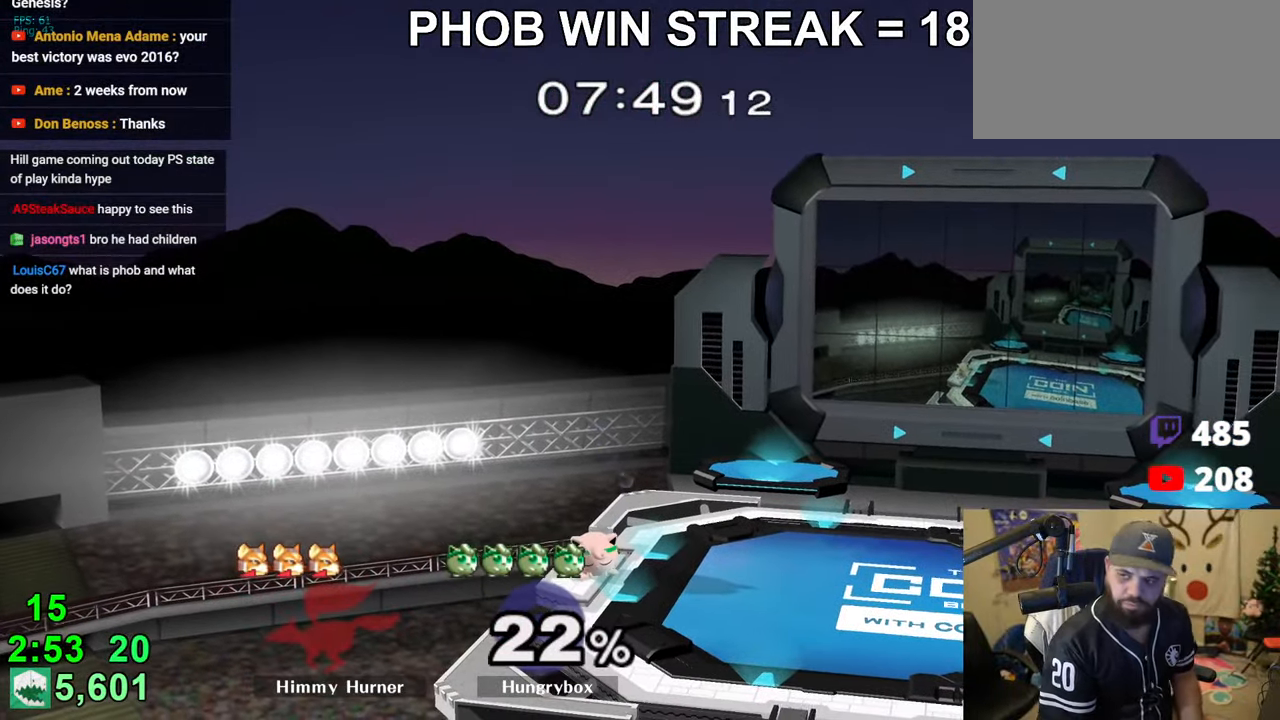
{"buttons": ["A", "Y"], "left_stick": "down", "right_stick": "center", "events": [[16, "Y", "down"], [33, "A", "down"], [33, "left_stick", "right"], [116, "left_stick", "up-left"], [166, "left_stick", "right"], [266, "left_stick", "up-left"], [316, "left_stick", "right"], [400, "left_stick", "left"], [450, "left_stick", "down-right"], [500, "left_stick", "down"]]}
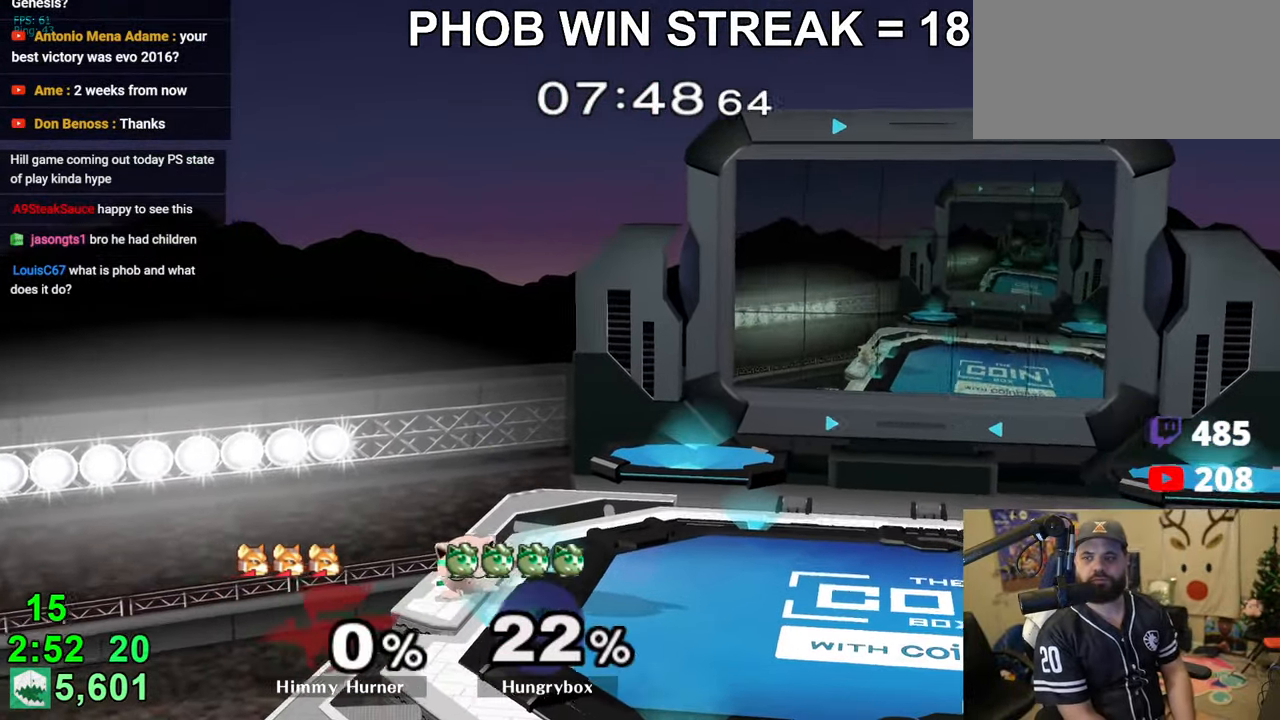
{"buttons": ["A", "Y", "R1"], "left_stick": "up-left", "right_stick": "center", "events": [[16, "left_stick", "down-left"], [100, "left_stick", "down-right"], [166, "left_stick", "left"], [250, "left_stick", "right"], [316, "left_stick", "left"], [400, "left_stick", "right"], [466, "R1", "down"], [483, "left_stick", "up-left"]]}
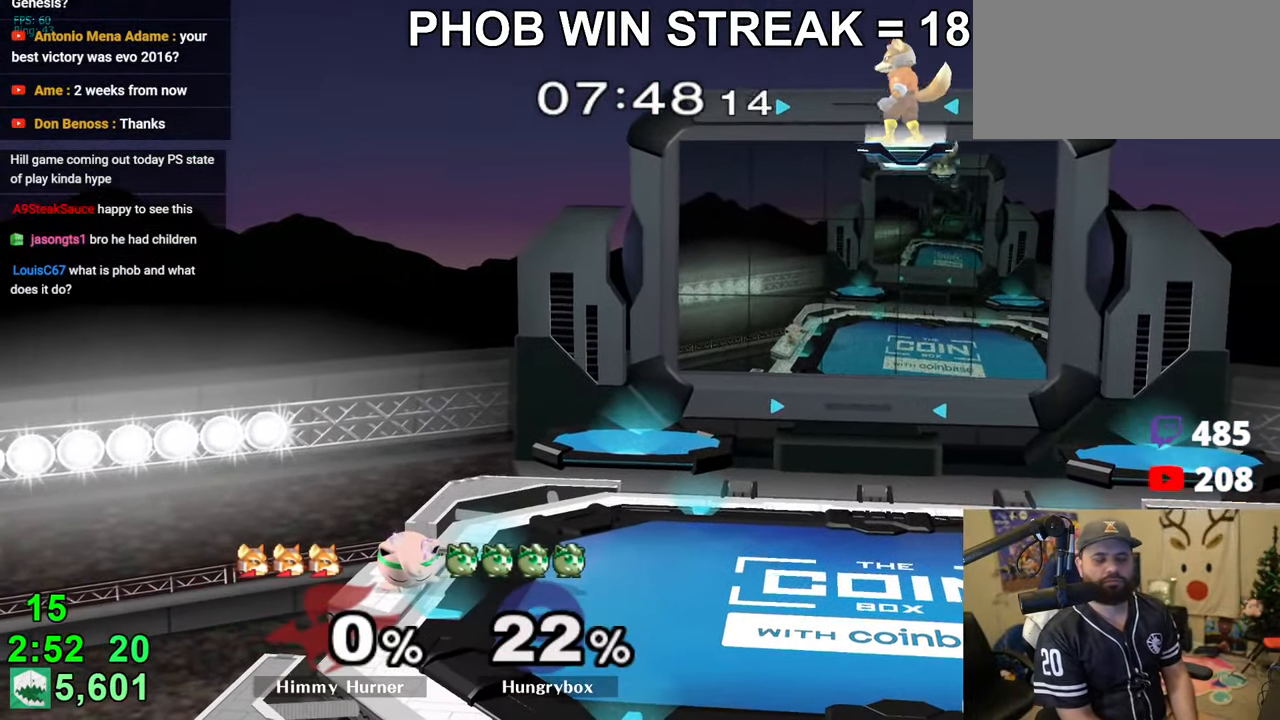
{"buttons": ["A", "Y"], "left_stick": "right", "right_stick": "center", "events": [[16, "Y", "up"], [16, "left_stick", "right"], [33, "Y", "down"], [83, "A", "up"], [83, "Y", "up"], [100, "R1", "up"], [133, "left_stick", "up-left"], [216, "Y", "down"], [233, "left_stick", "down-right"], [283, "left_stick", "left"], [400, "left_stick", "up-left"], [466, "A", "down"], [483, "left_stick", "right"]]}
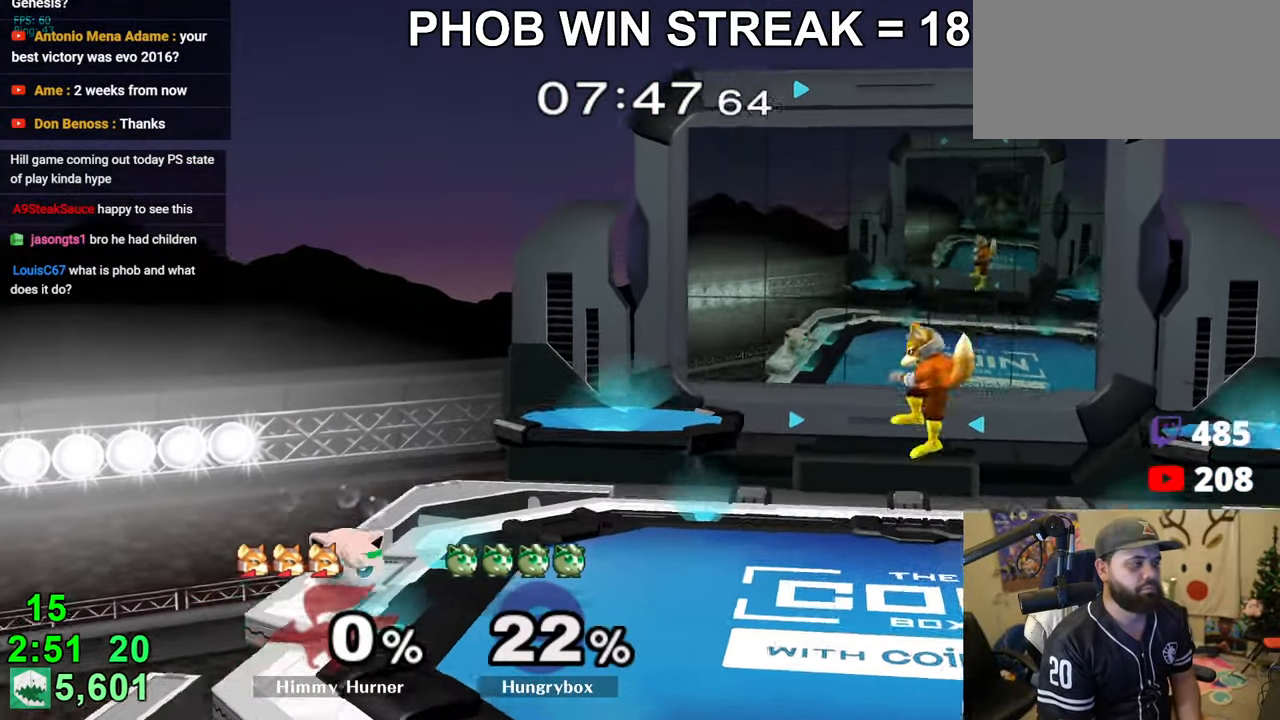
{"buttons": ["A", "Y"], "left_stick": "left", "right_stick": "center", "events": [[66, "left_stick", "left"], [150, "left_stick", "down-right"], [200, "left_stick", "left"], [300, "left_stick", "down-right"], [366, "left_stick", "left"], [450, "left_stick", "down-right"], [500, "left_stick", "left"]]}
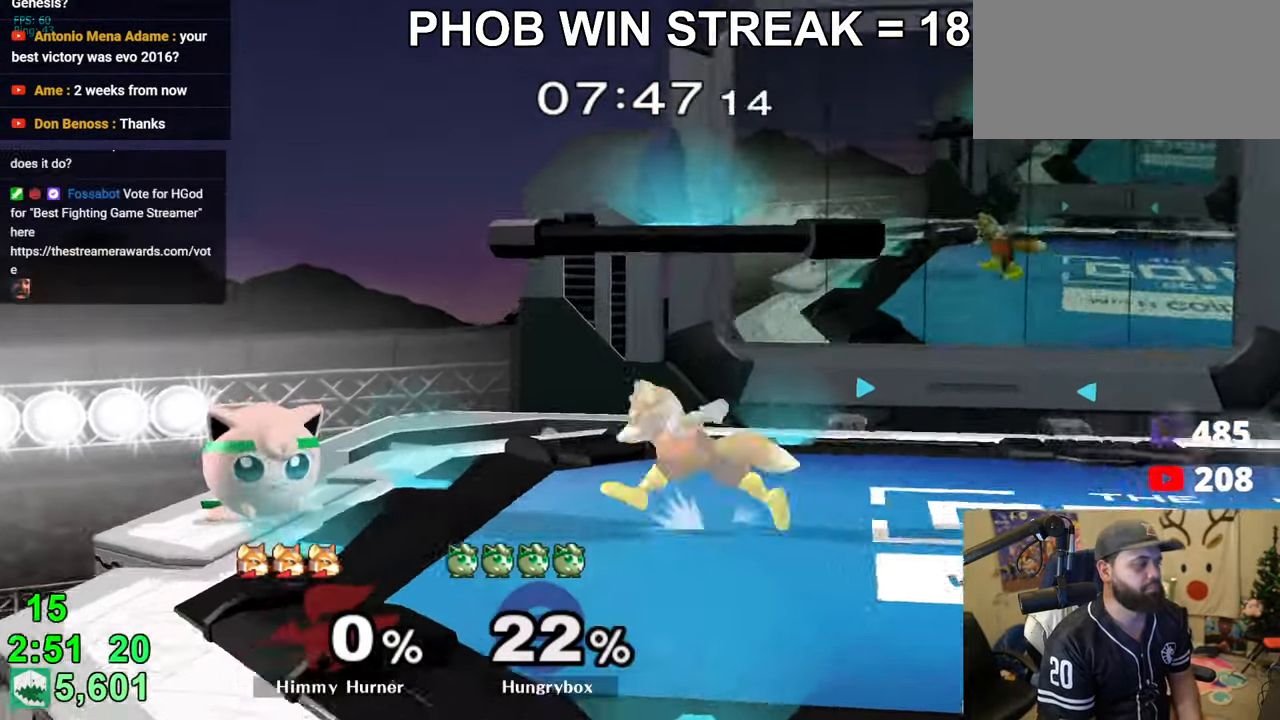
{"buttons": ["R1"], "left_stick": "down", "right_stick": "center", "events": [[83, "left_stick", "down-right"], [116, "R1", "down"], [250, "A", "up"], [266, "left_stick", "down"], [283, "Y", "up"]]}
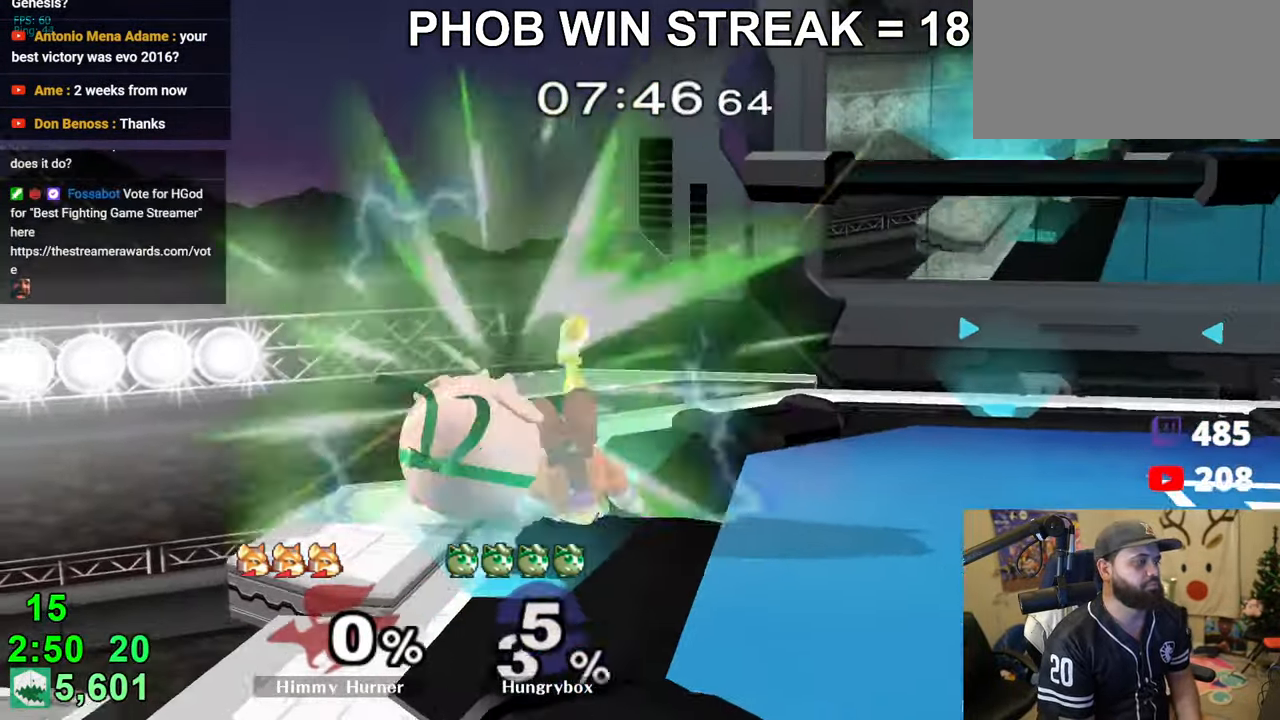
{"buttons": [], "left_stick": "left", "right_stick": "center", "events": [[316, "R1", "up"], [450, "left_stick", "left"]]}
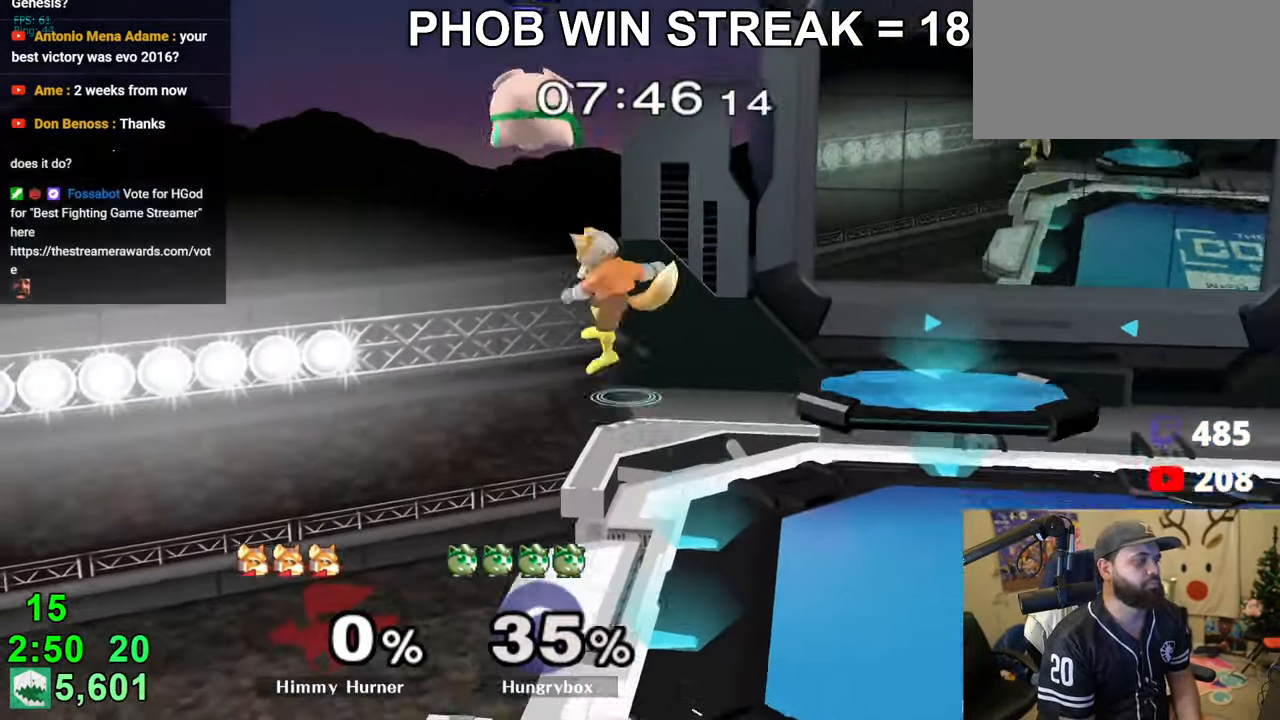
{"buttons": [], "left_stick": "right", "right_stick": "center", "events": [[100, "left_stick", "center"], [200, "left_stick", "down"], [300, "left_stick", "down-right"], [483, "left_stick", "right"]]}
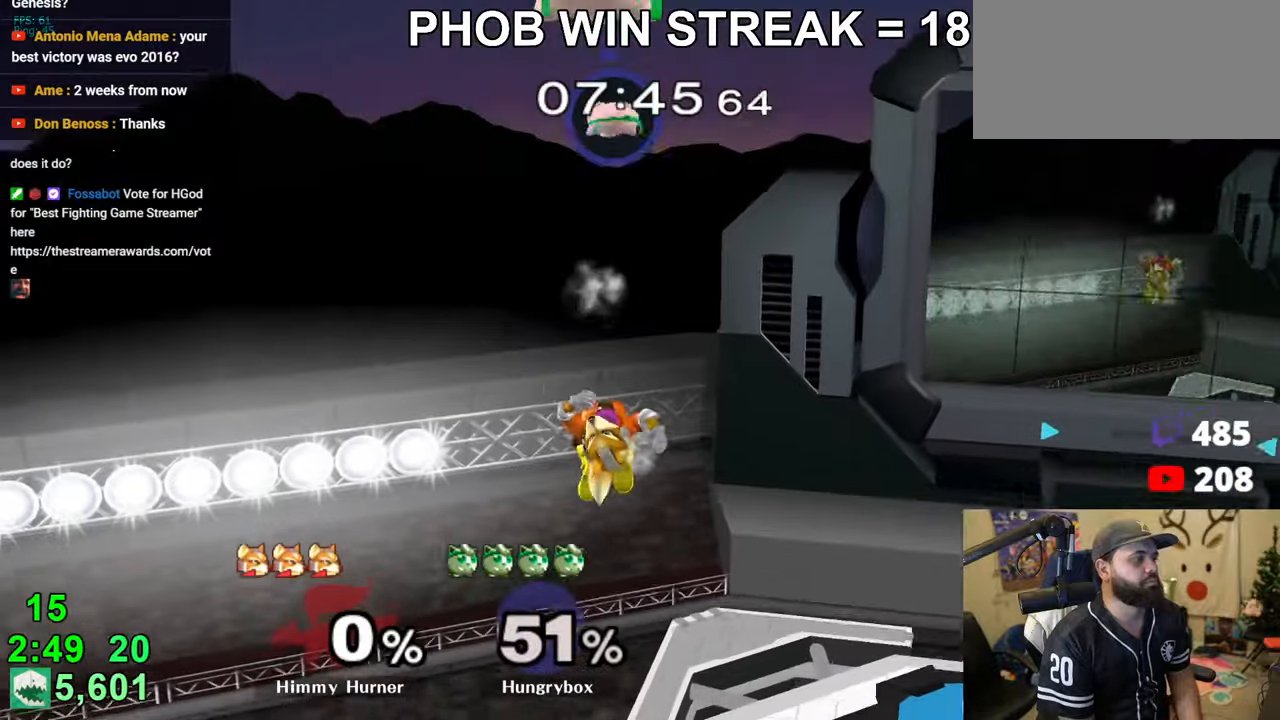
{"buttons": [], "left_stick": "down-right", "right_stick": "center", "events": [[500, "left_stick", "down-right"]]}